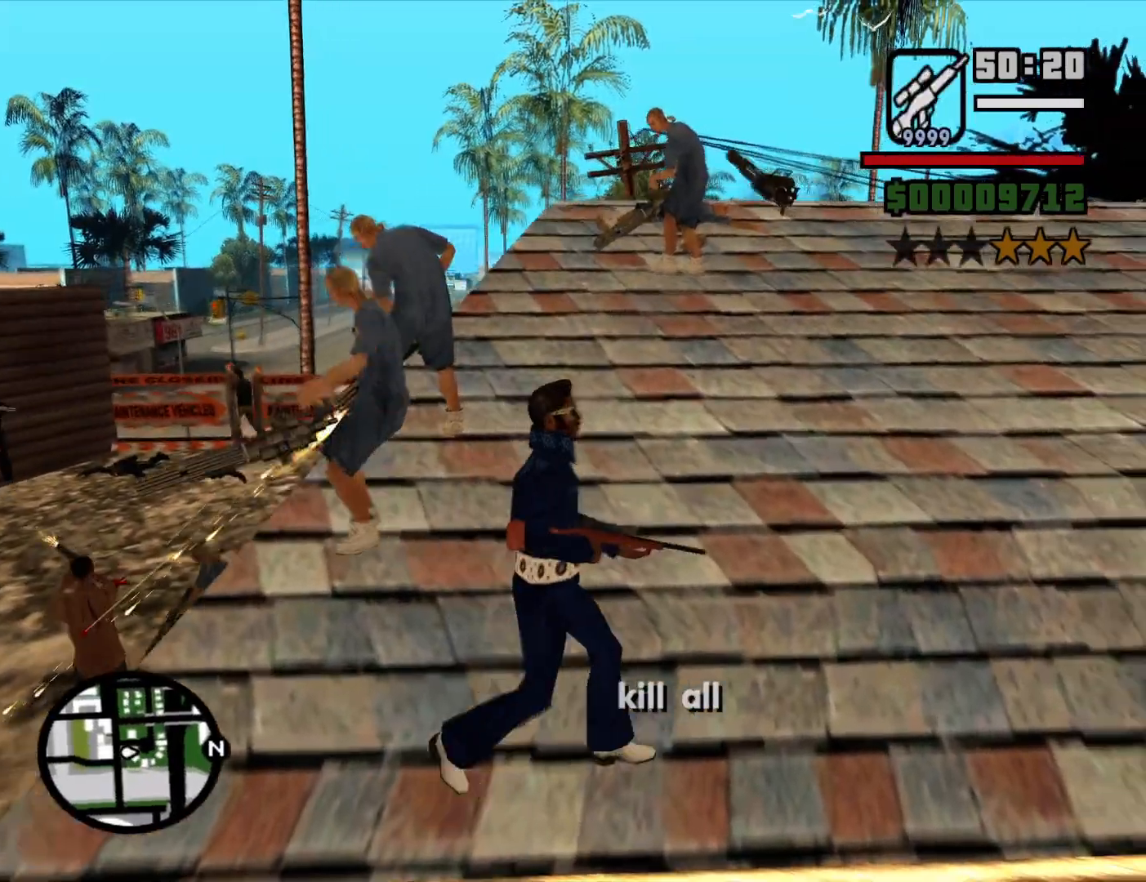
Gameplay with keyboard and mouse; each line is a JSON object with the keys and mouse buttons held at the frame after it. "events" lists presses ("down") and releases ("up") of "1", "2", "3", "4", "5", "6", "a", "alt", "c", "ctrl", "d", "down", "e", "escape", "f", "f1", "f2", "f3", "g", "h", "left", "num2", "q", "r", "right", "s", "shift", "space", "t", "tab", "up", "v", "w", "x", "z", "mouse_left", "mouse_middle", "mouse_right", "mouse_wheel_up" and "mouse_wheel_down" between this image and that frame as [ms after this image, input, new state], when the widget could be followed in between. "mouse_left", "mouse_middle", "mouse_right", "mouse_wheel_up", "mouse_wheel_down" = the "left", "middle", "right", "wheel_up", "wheel_down" buttons of the "mouse" list. No other keys are recorded. Mouse movement is not recorded.
{"keys": ["d"], "mouse": [], "events": [[33, "mouse_wheel_down", "down"], [83, "mouse_wheel_down", "up"], [317, "mouse_wheel_up", "down"], [367, "mouse_wheel_up", "up"]]}
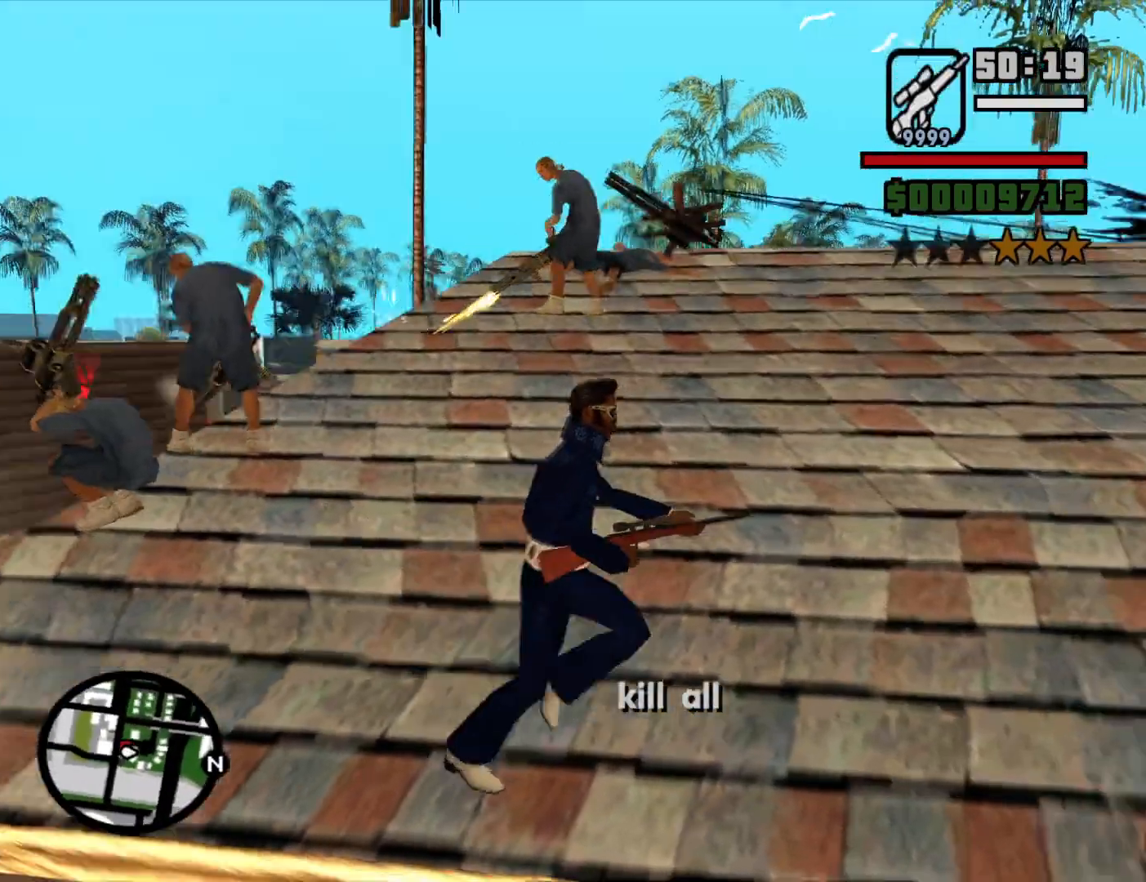
{"keys": ["d", "w"], "mouse": [], "events": [[150, "w", "down"], [283, "mouse_wheel_up", "down"], [333, "mouse_wheel_up", "up"]]}
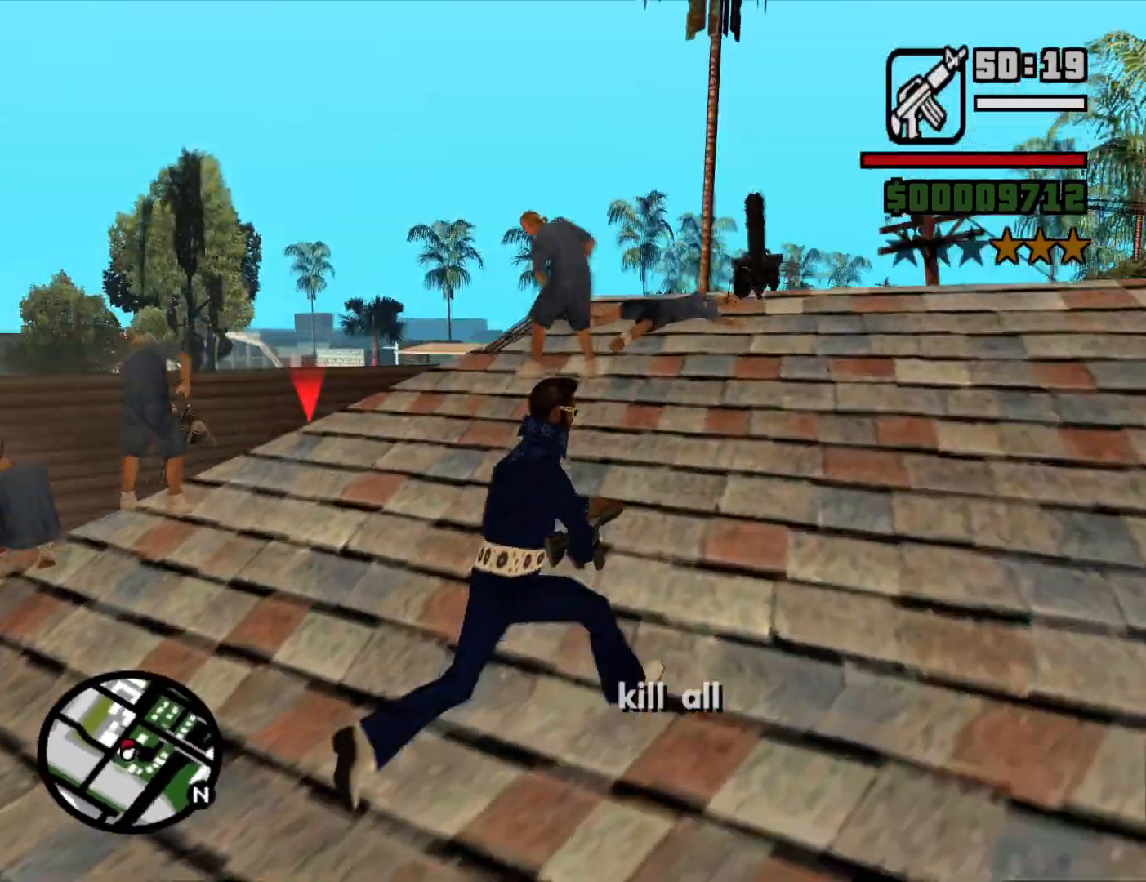
{"keys": ["w"], "mouse": [], "events": [[433, "d", "up"]]}
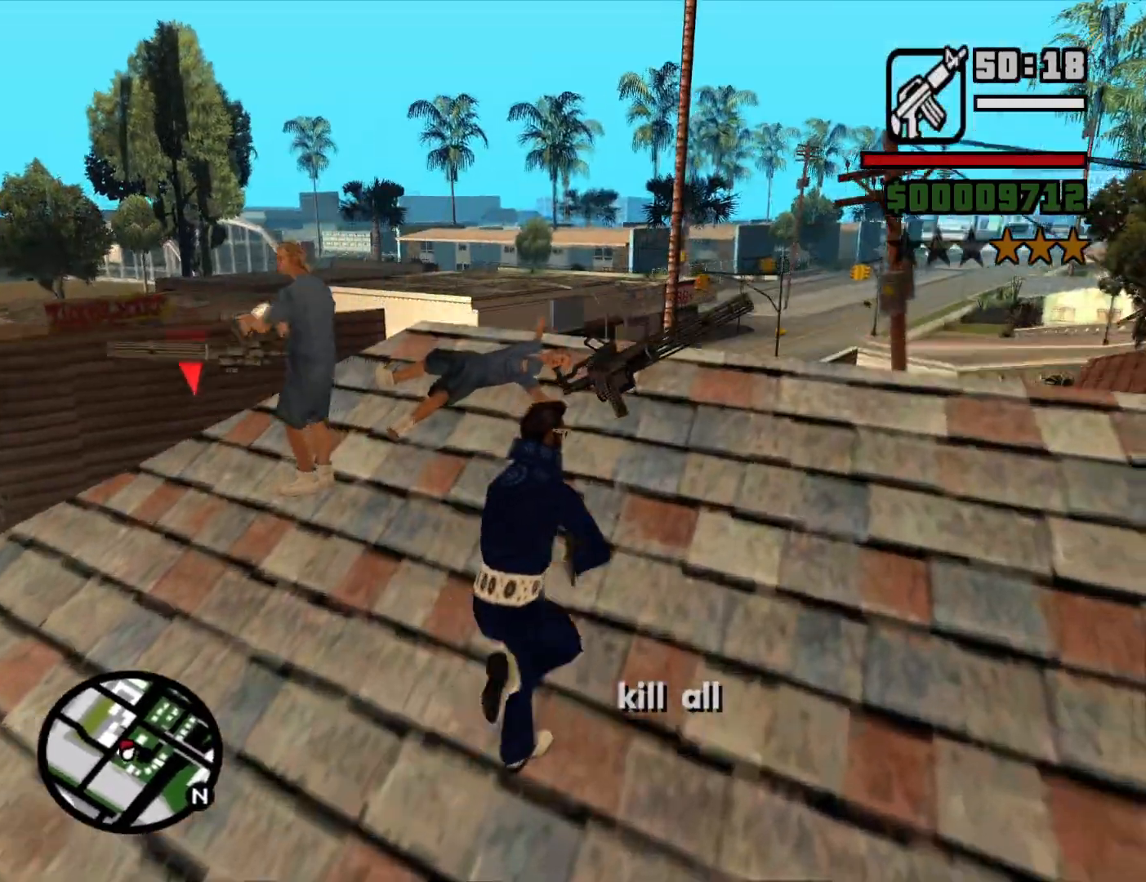
{"keys": ["s"], "mouse": ["wheel_down"], "events": [[217, "d", "down"], [317, "w", "up"], [450, "s", "down"], [500, "d", "up"], [500, "mouse_wheel_down", "down"]]}
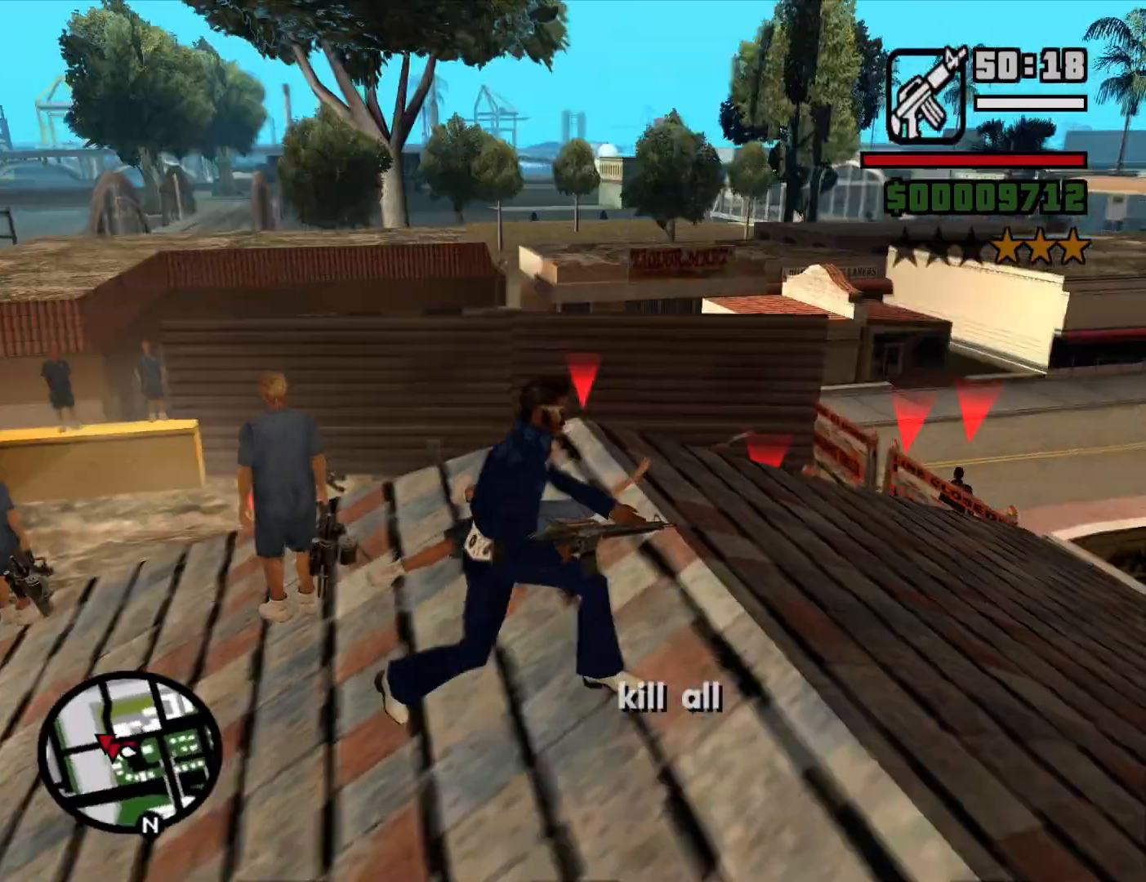
{"keys": ["4"], "mouse": [], "events": [[50, "a", "down"], [50, "mouse_wheel_down", "up"], [183, "s", "up"], [233, "4", "down"], [283, "w", "down"], [383, "4", "up"], [417, "4", "down"], [417, "a", "up"], [467, "w", "up"]]}
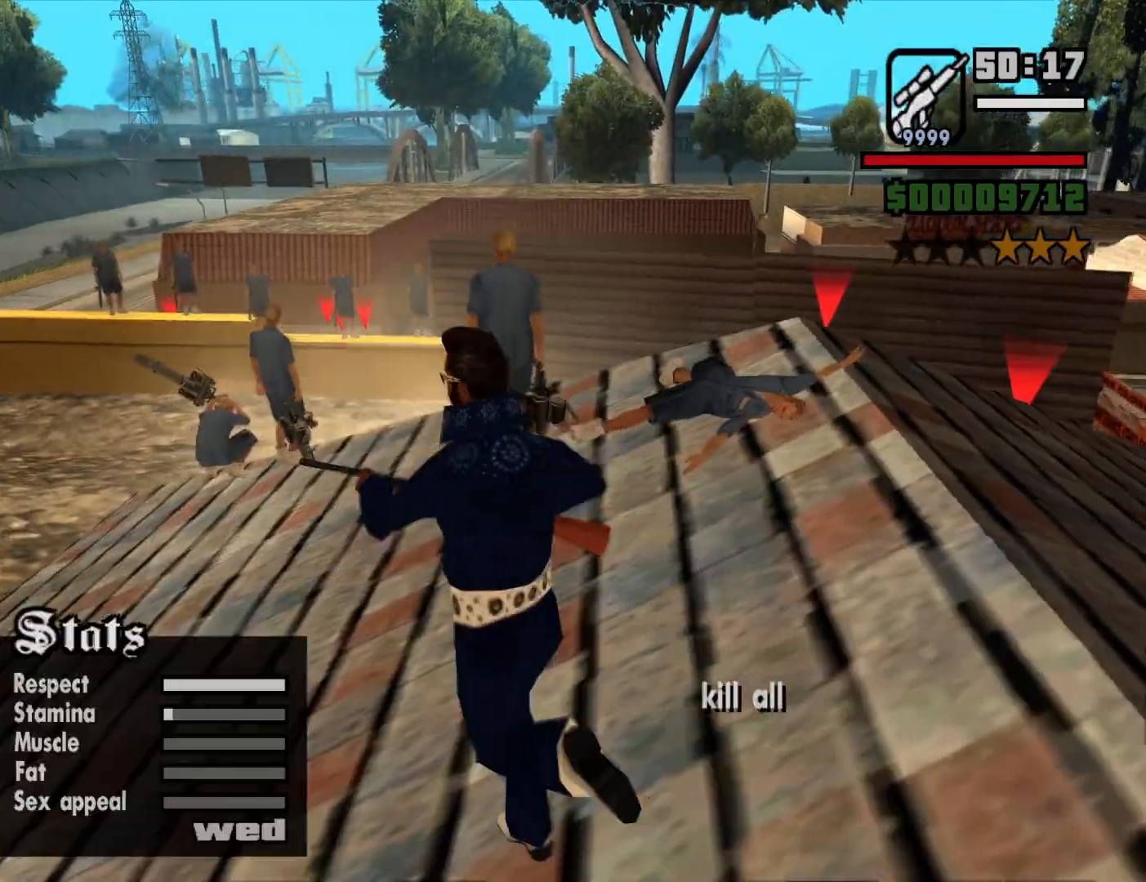
{"keys": [], "mouse": ["right"], "events": [[17, "4", "up"], [67, "a", "down"], [200, "mouse_wheel_down", "down"], [250, "mouse_wheel_down", "up"], [300, "a", "up"], [483, "mouse_right", "down"]]}
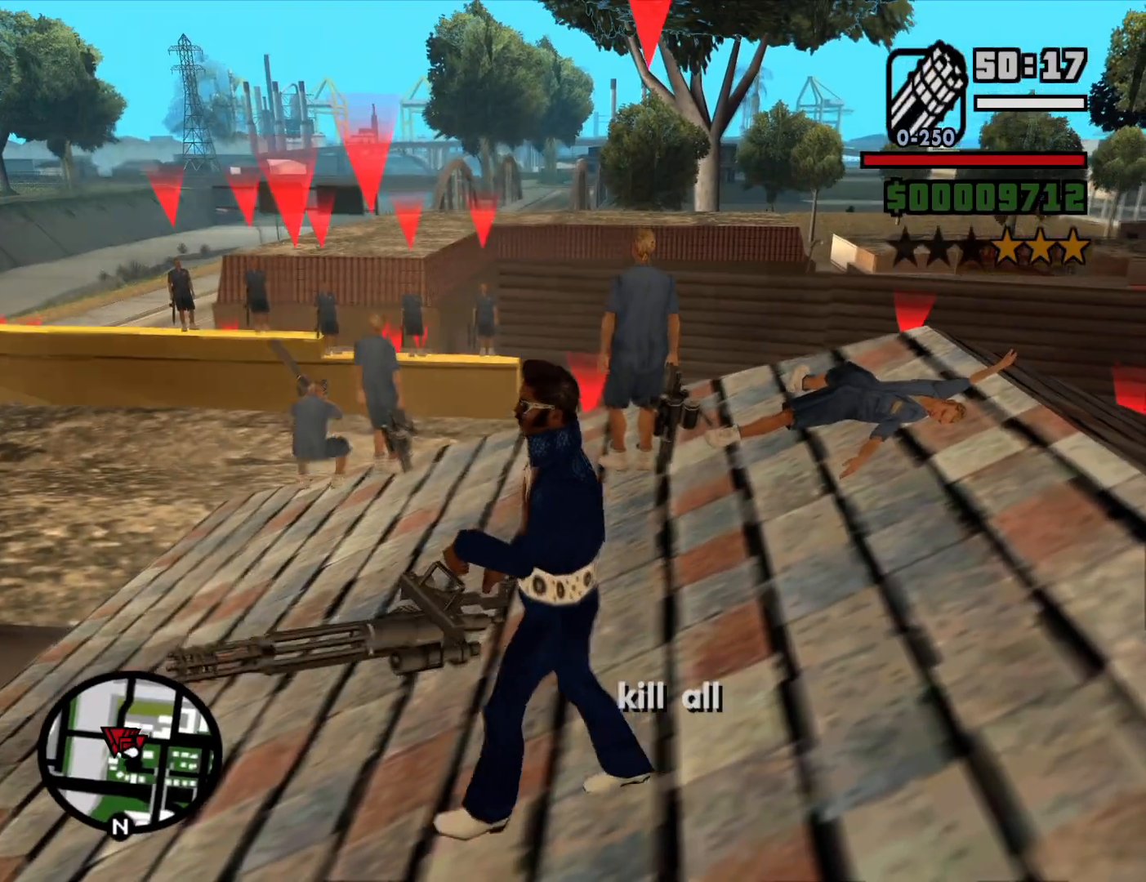
{"keys": [], "mouse": ["left", "right"], "events": [[317, "mouse_left", "down"]]}
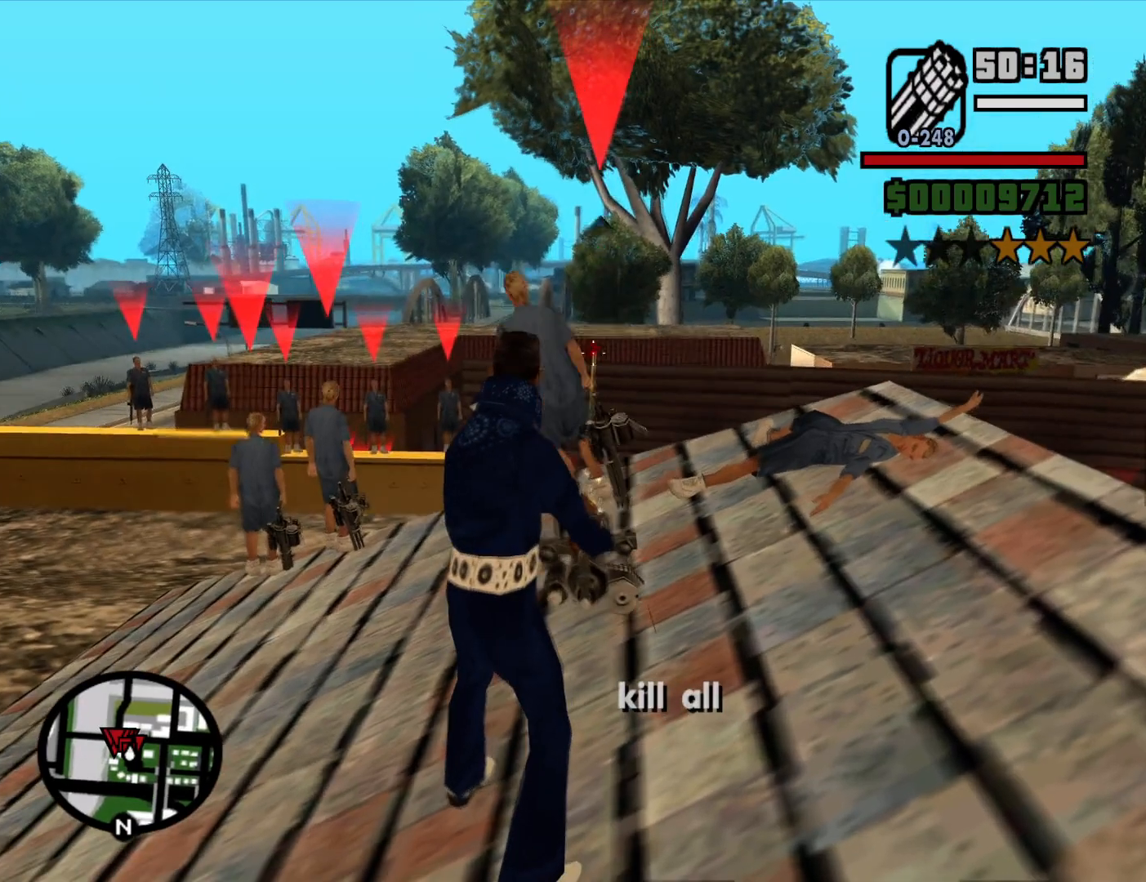
{"keys": ["w"], "mouse": ["right"], "events": [[100, "d", "down"], [233, "d", "up"], [233, "mouse_left", "up"], [417, "w", "down"]]}
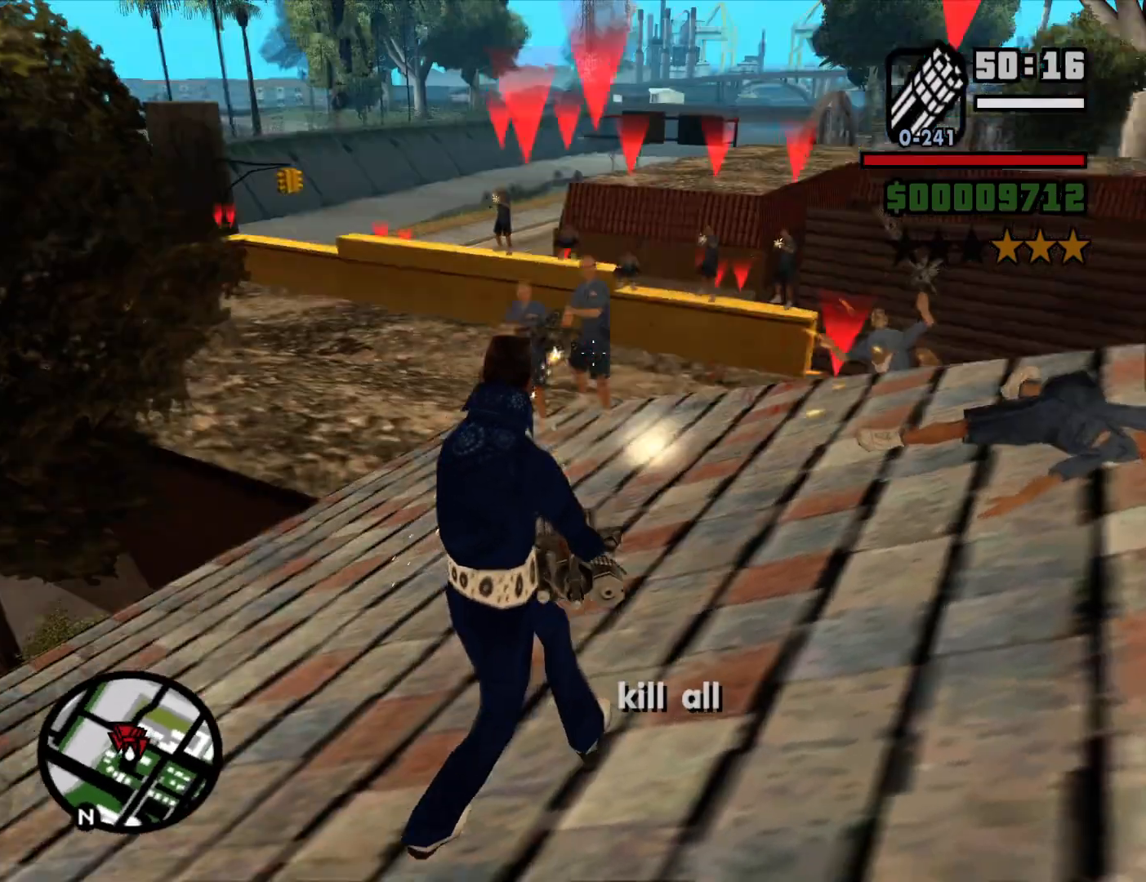
{"keys": ["a", "w"], "mouse": ["left", "right"], "events": [[17, "d", "down"], [67, "mouse_left", "down"], [200, "d", "up"], [250, "a", "down"]]}
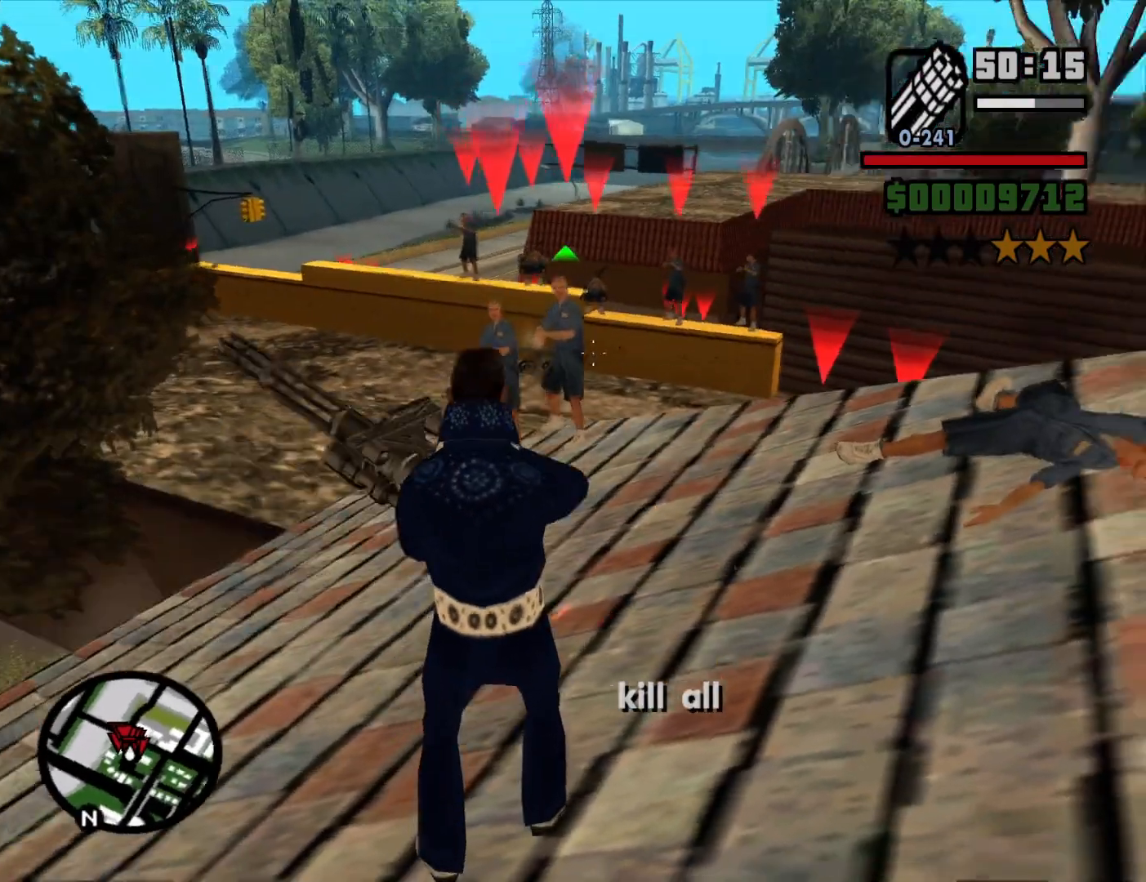
{"keys": ["a", "s"], "mouse": ["left", "right"], "events": [[217, "w", "up"], [450, "s", "down"]]}
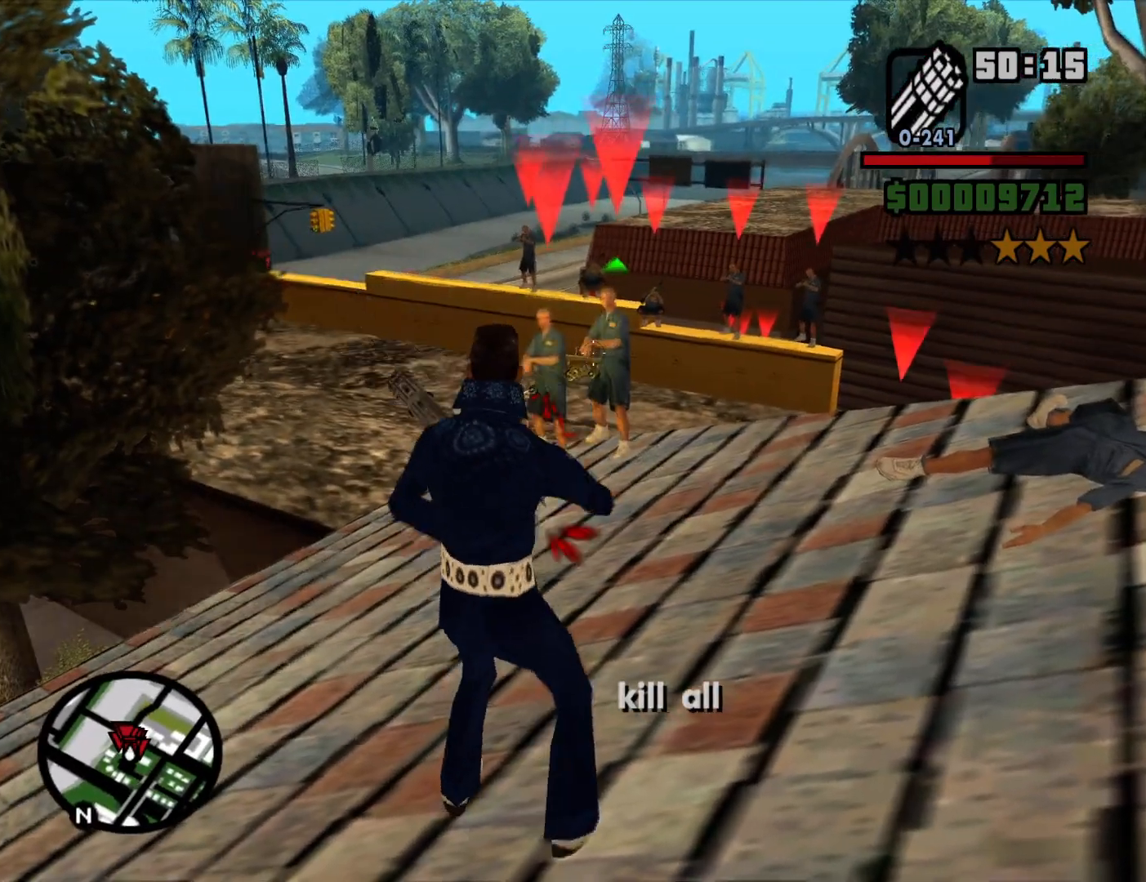
{"keys": ["a"], "mouse": ["left", "right"], "events": [[50, "a", "up"], [183, "a", "down"], [383, "s", "up"]]}
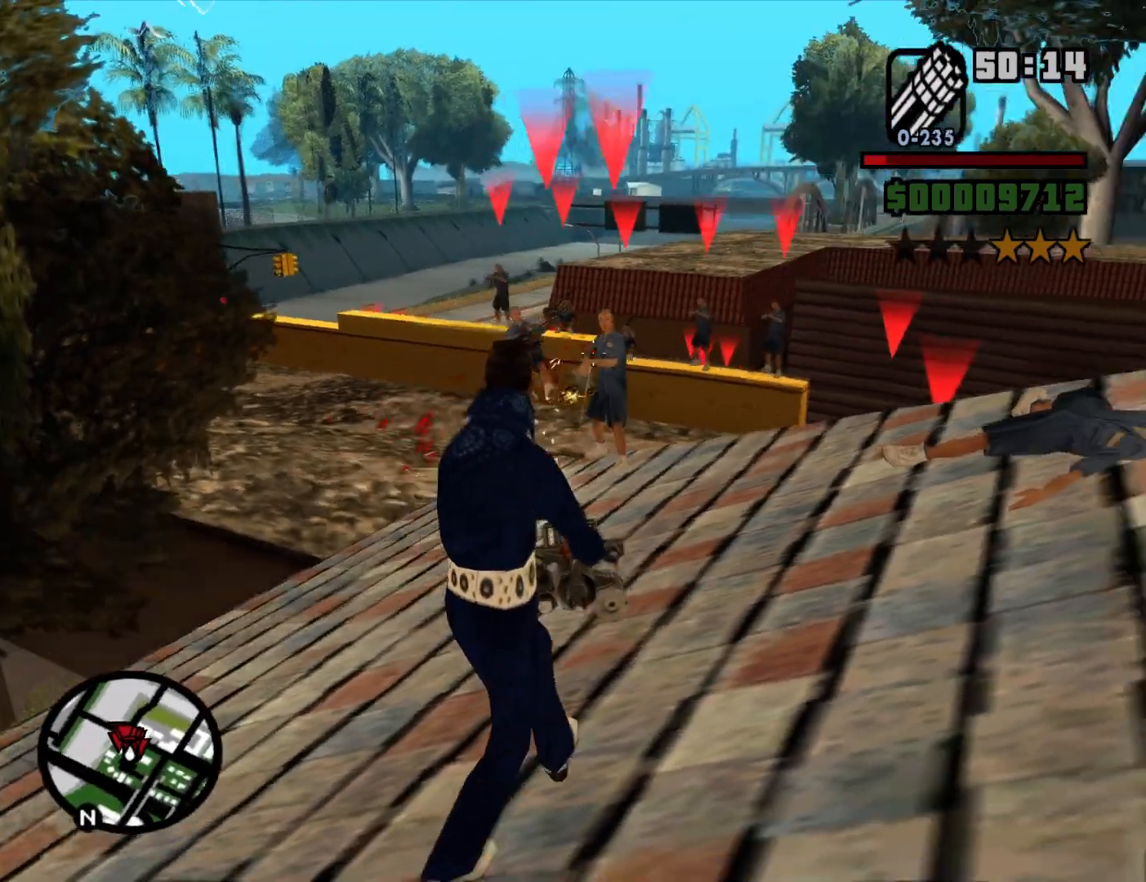
{"keys": ["a", "w"], "mouse": ["left", "right"], "events": [[17, "w", "down"], [117, "a", "up"], [150, "d", "down"], [250, "d", "up"], [300, "a", "down"]]}
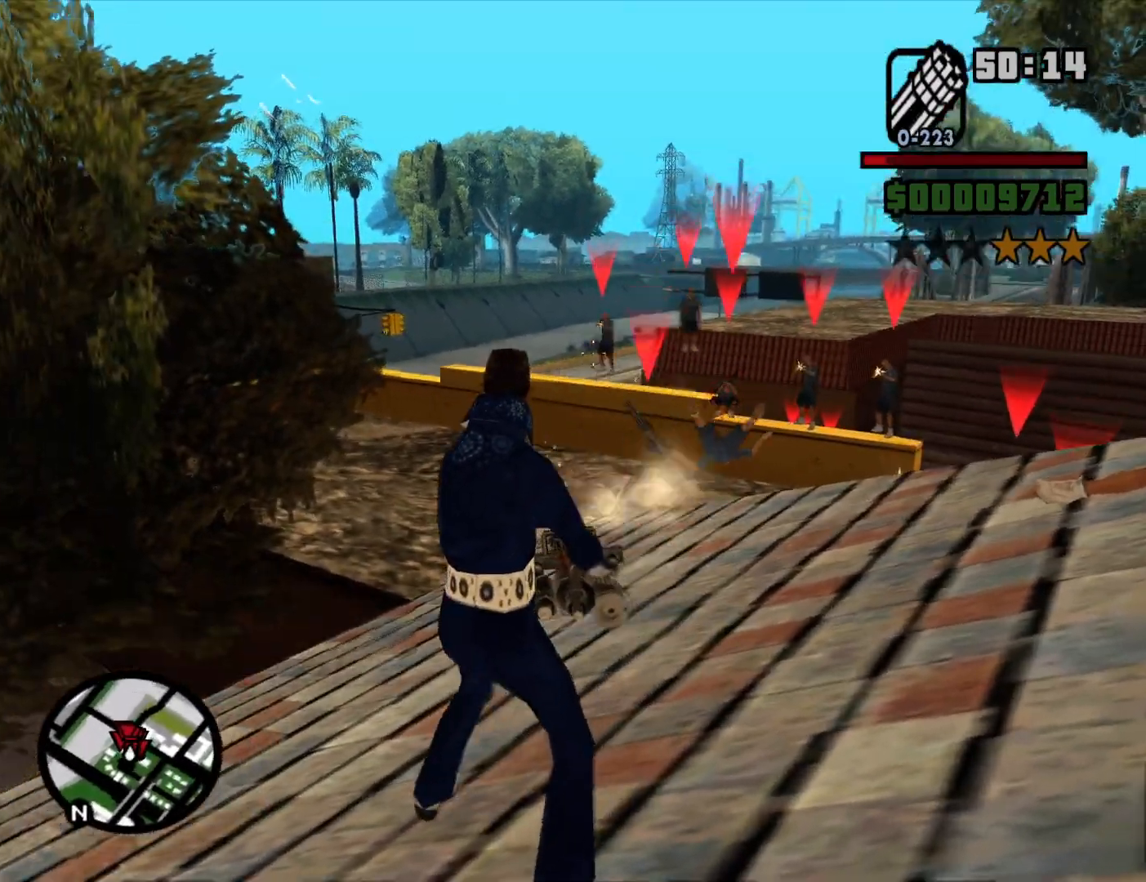
{"keys": ["a"], "mouse": ["left", "right"], "events": [[133, "w", "up"]]}
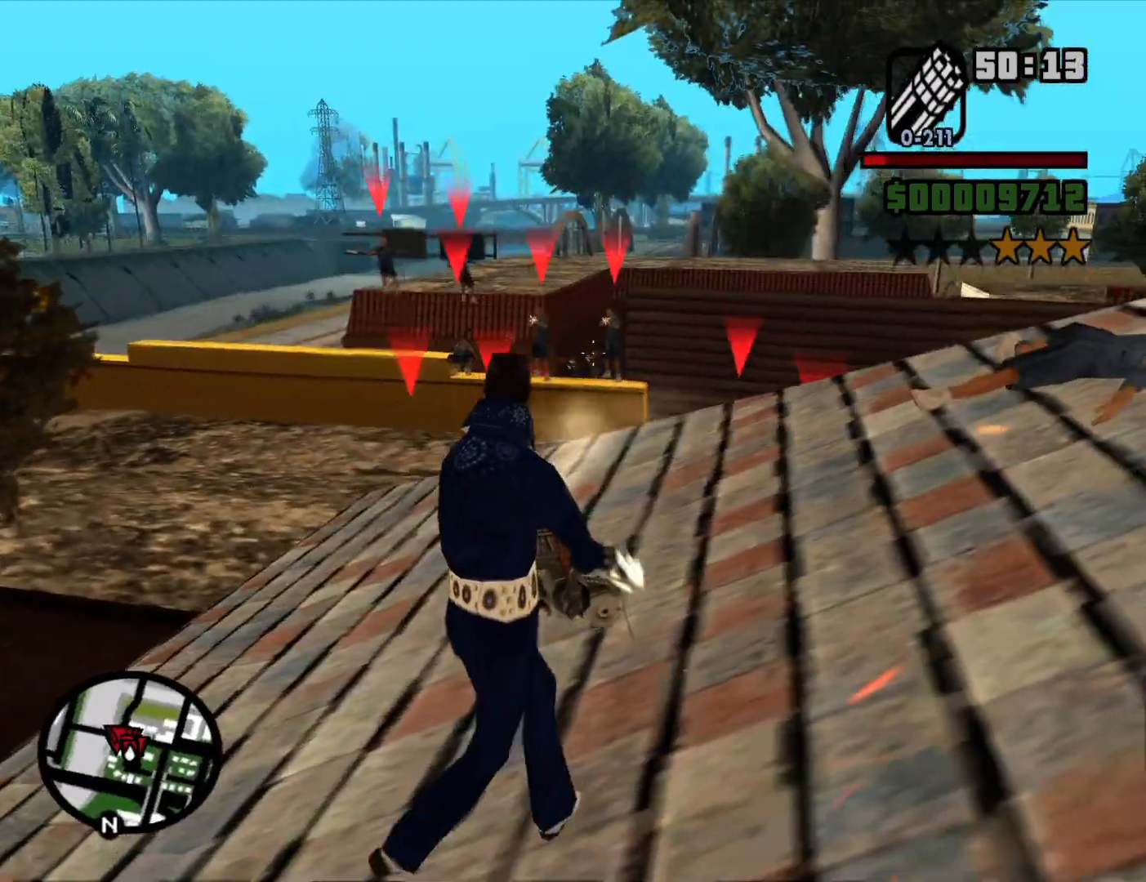
{"keys": ["d", "w"], "mouse": ["left", "right"], "events": [[150, "w", "down"], [283, "a", "up"], [383, "d", "down"]]}
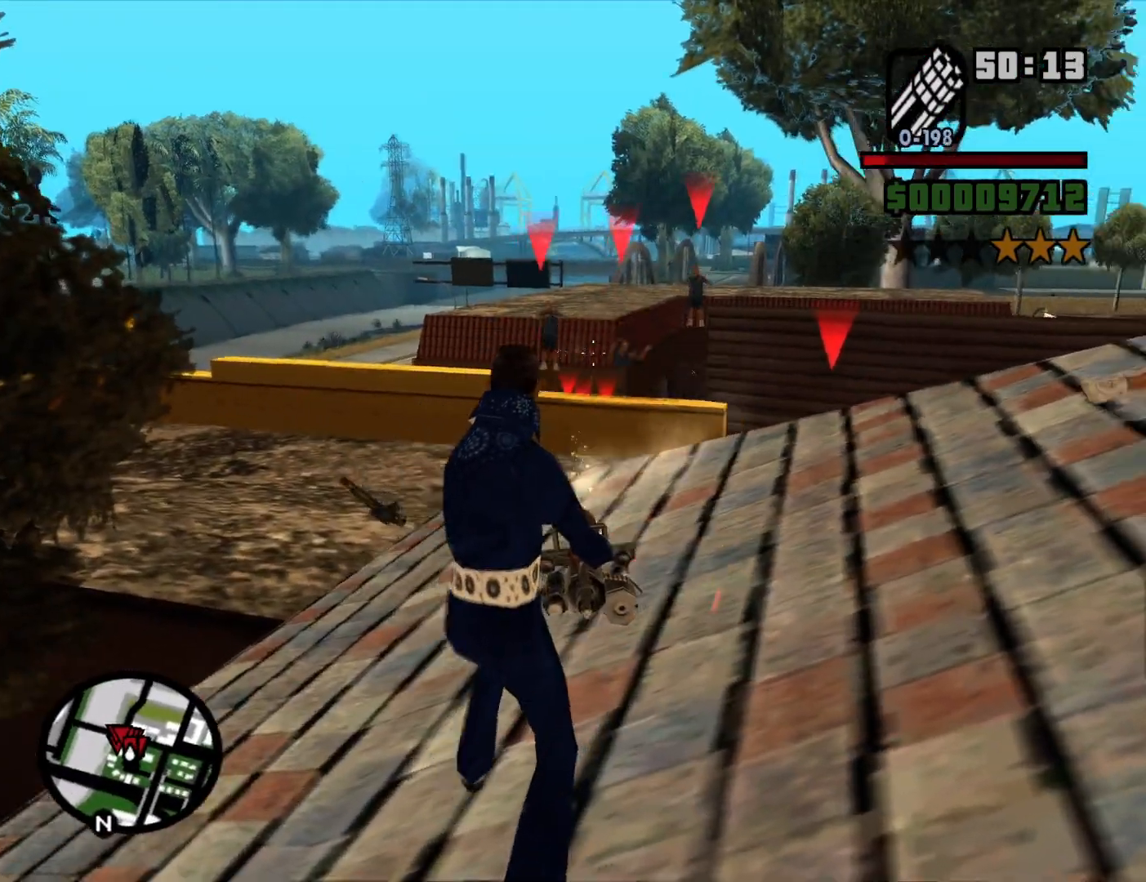
{"keys": ["d", "w"], "mouse": ["right"], "events": [[250, "mouse_left", "up"]]}
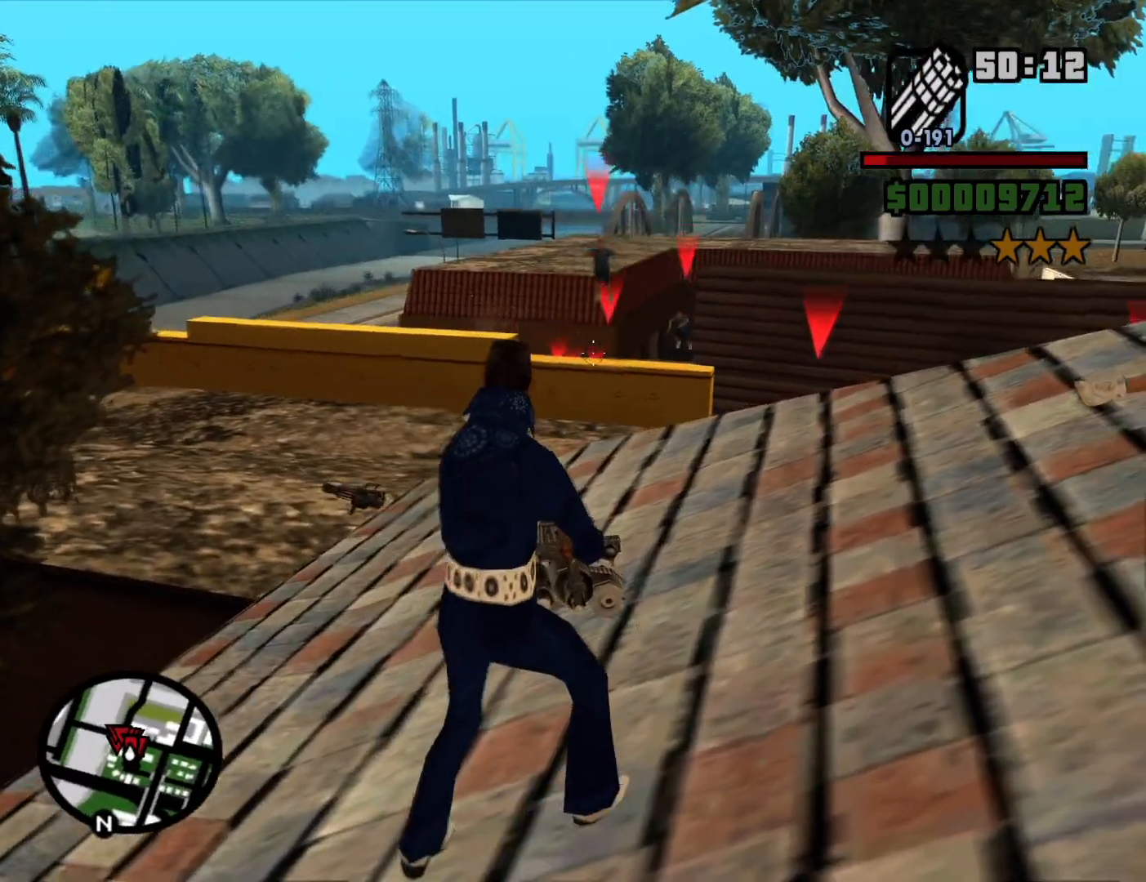
{"keys": ["a", "w"], "mouse": [], "events": [[33, "mouse_right", "up"], [133, "mouse_wheel_down", "down"], [167, "mouse_wheel_down", "up"], [217, "d", "up"], [317, "a", "down"], [317, "space", "down"], [400, "space", "up"]]}
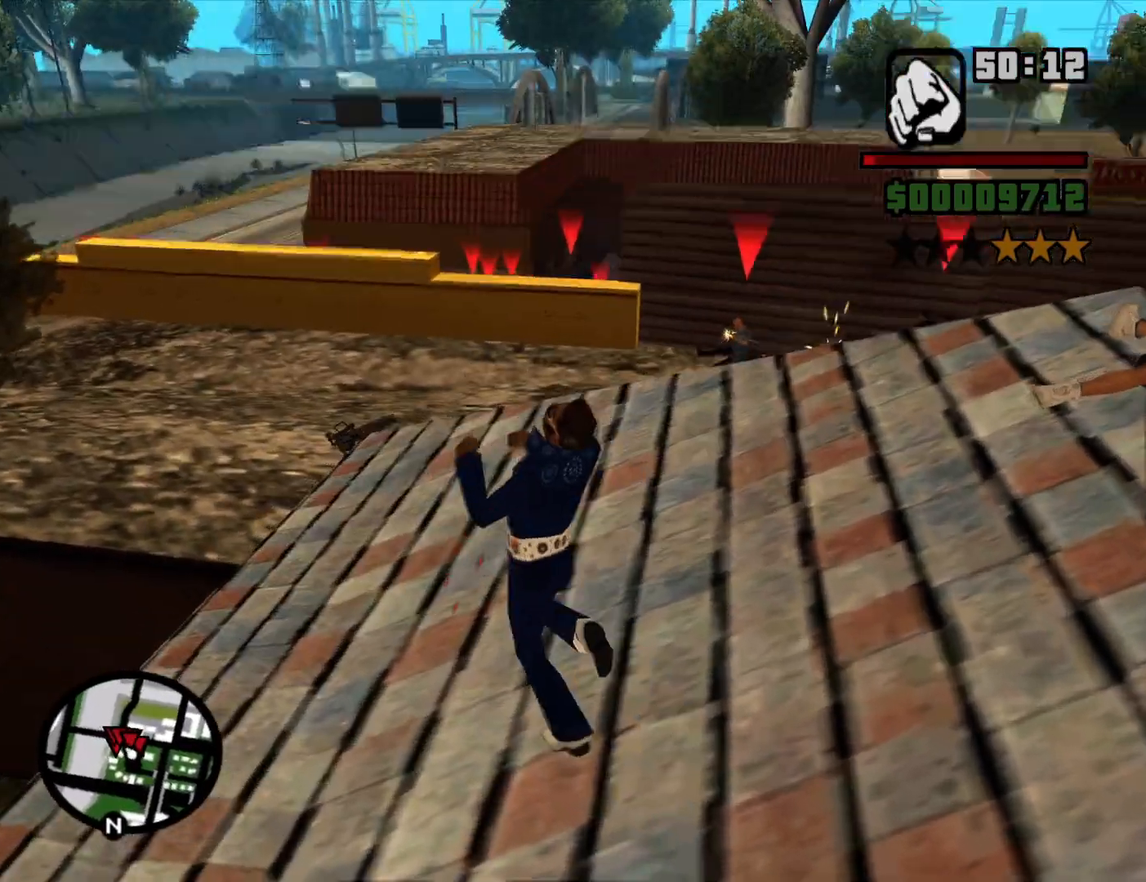
{"keys": ["space", "w"], "mouse": [], "events": [[50, "space", "down"], [150, "space", "up"], [233, "space", "down"], [283, "a", "up"], [333, "space", "up"], [467, "space", "down"]]}
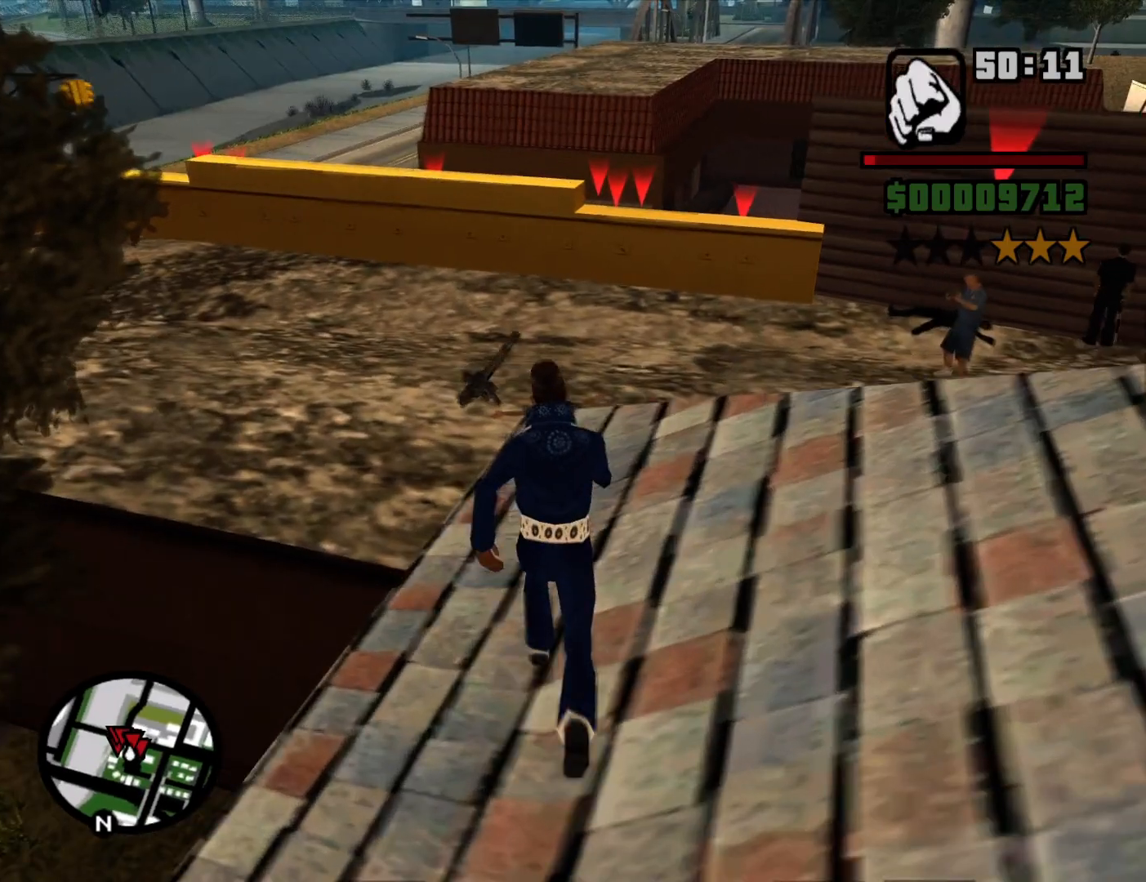
{"keys": ["a"], "mouse": ["right"], "events": [[17, "a", "down"], [17, "space", "up"], [117, "mouse_wheel_up", "down"], [150, "mouse_wheel_up", "up"], [250, "mouse_right", "down"], [250, "w", "up"]]}
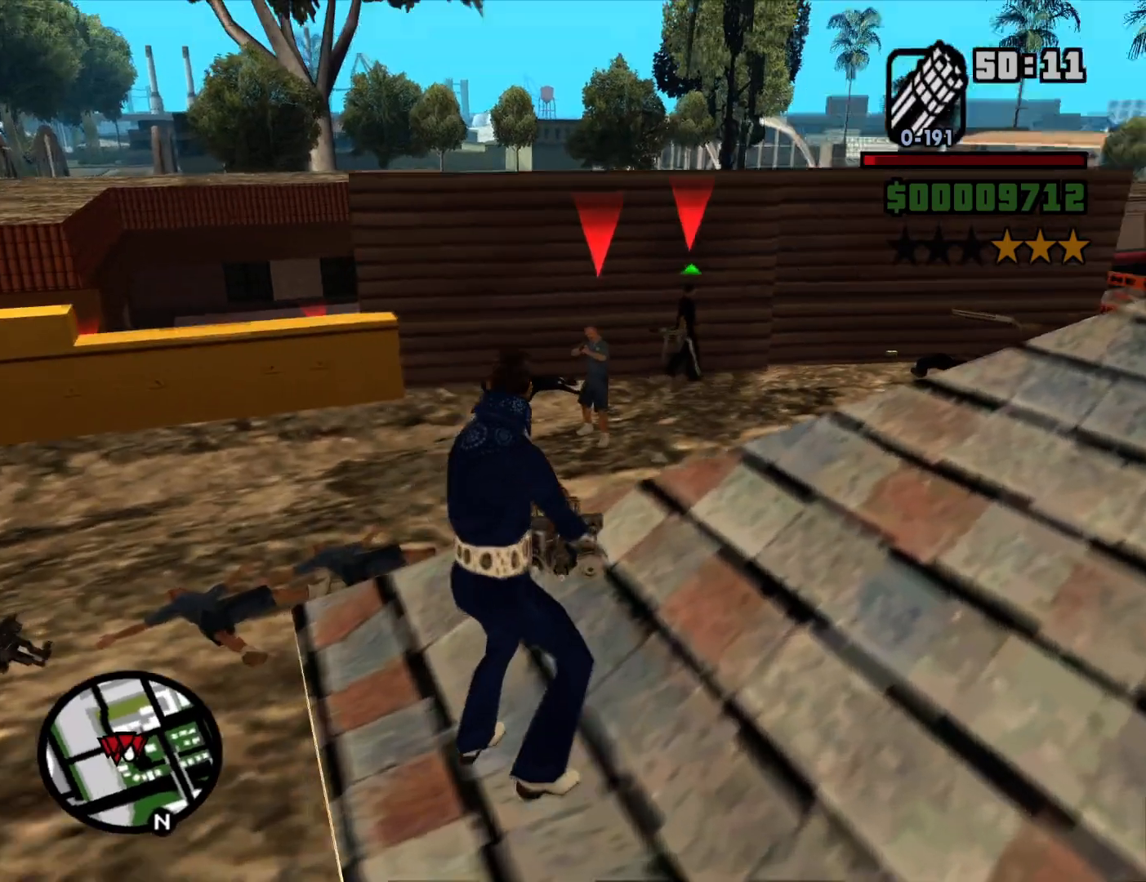
{"keys": ["a", "w"], "mouse": ["left", "right"], "events": [[33, "mouse_left", "down"], [133, "w", "down"]]}
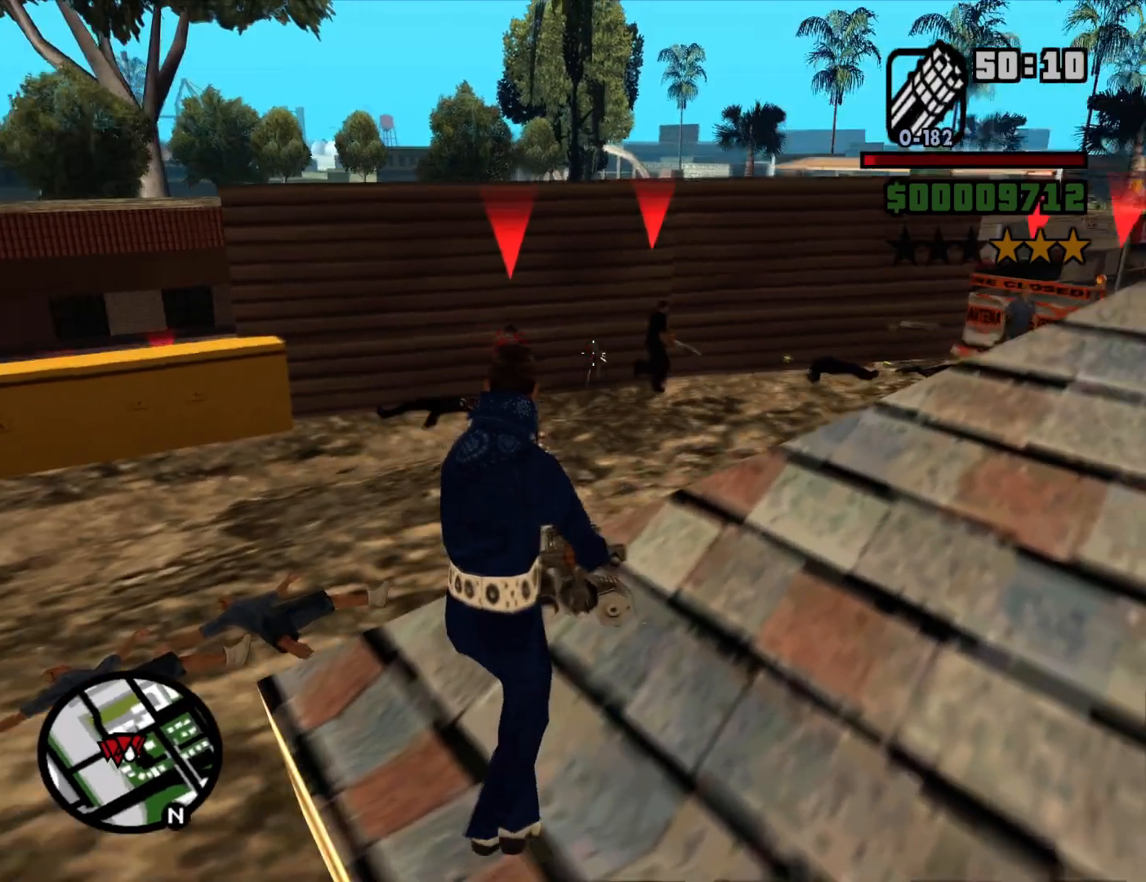
{"keys": ["a"], "mouse": ["left", "right"], "events": [[100, "w", "up"]]}
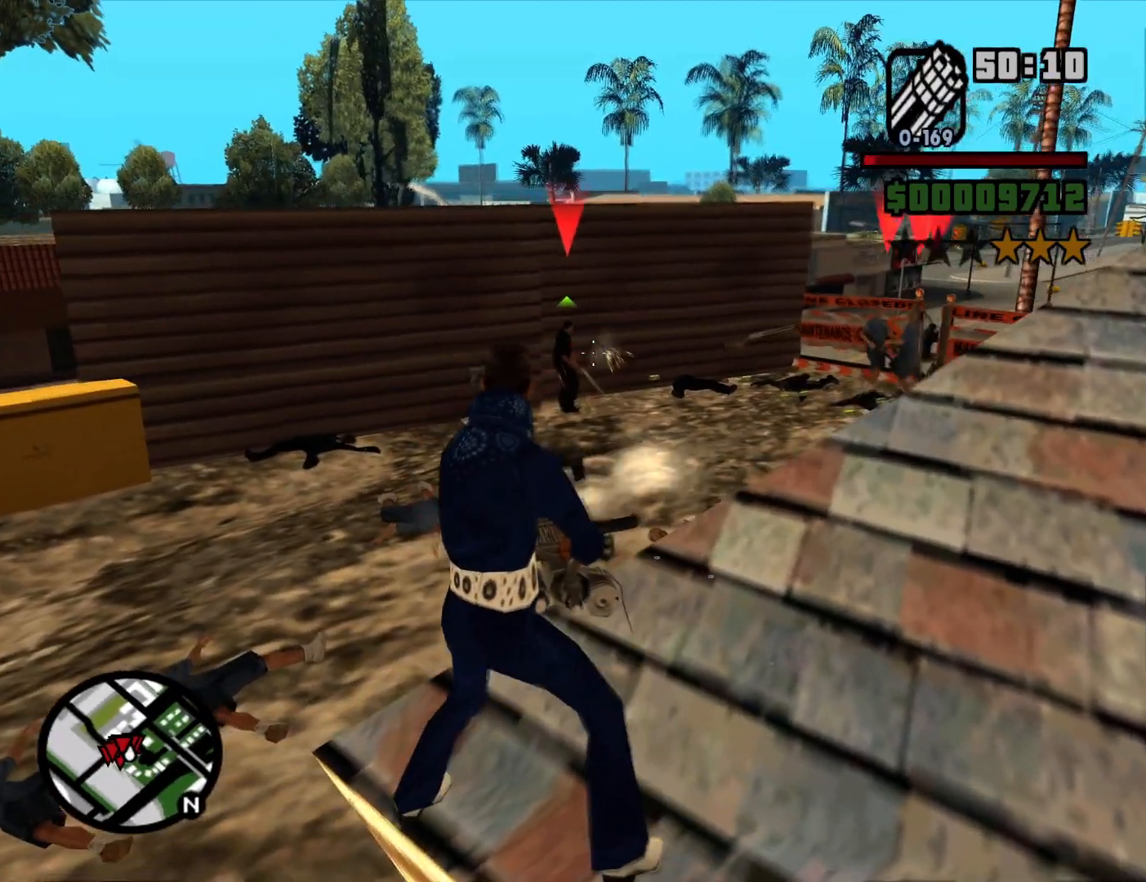
{"keys": ["a"], "mouse": ["left", "right"], "events": []}
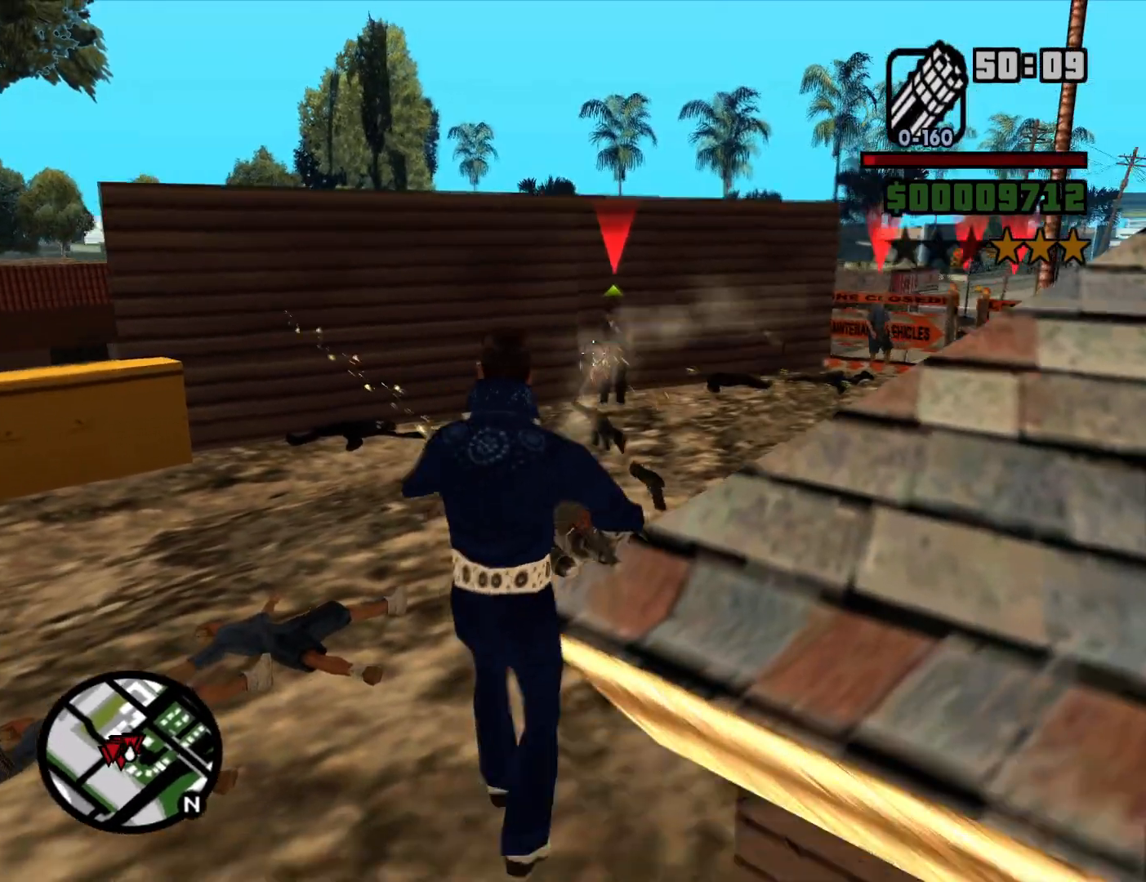
{"keys": ["a", "s"], "mouse": ["left", "right"], "events": [[317, "s", "down"], [367, "mouse_left", "up"], [500, "mouse_left", "down"]]}
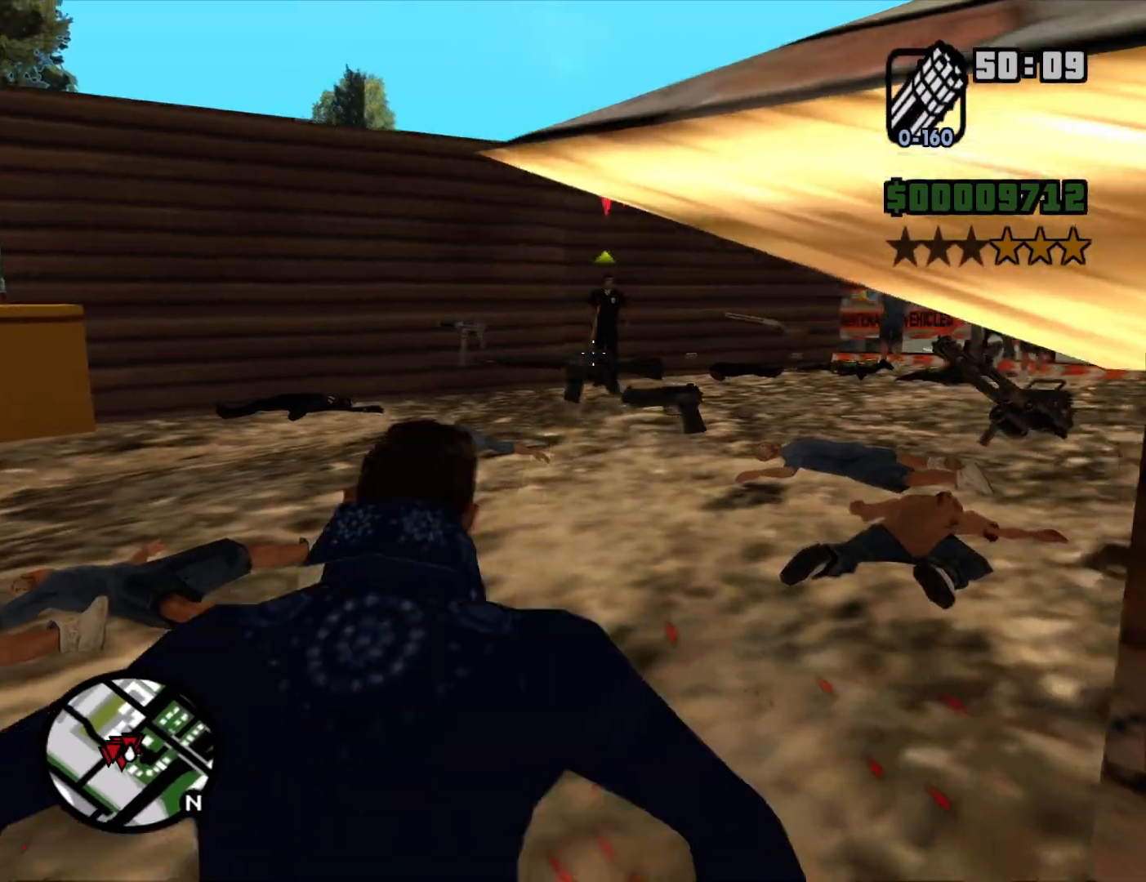
{"keys": ["a", "s"], "mouse": ["left", "right"], "events": [[283, "a", "up"], [417, "a", "down"]]}
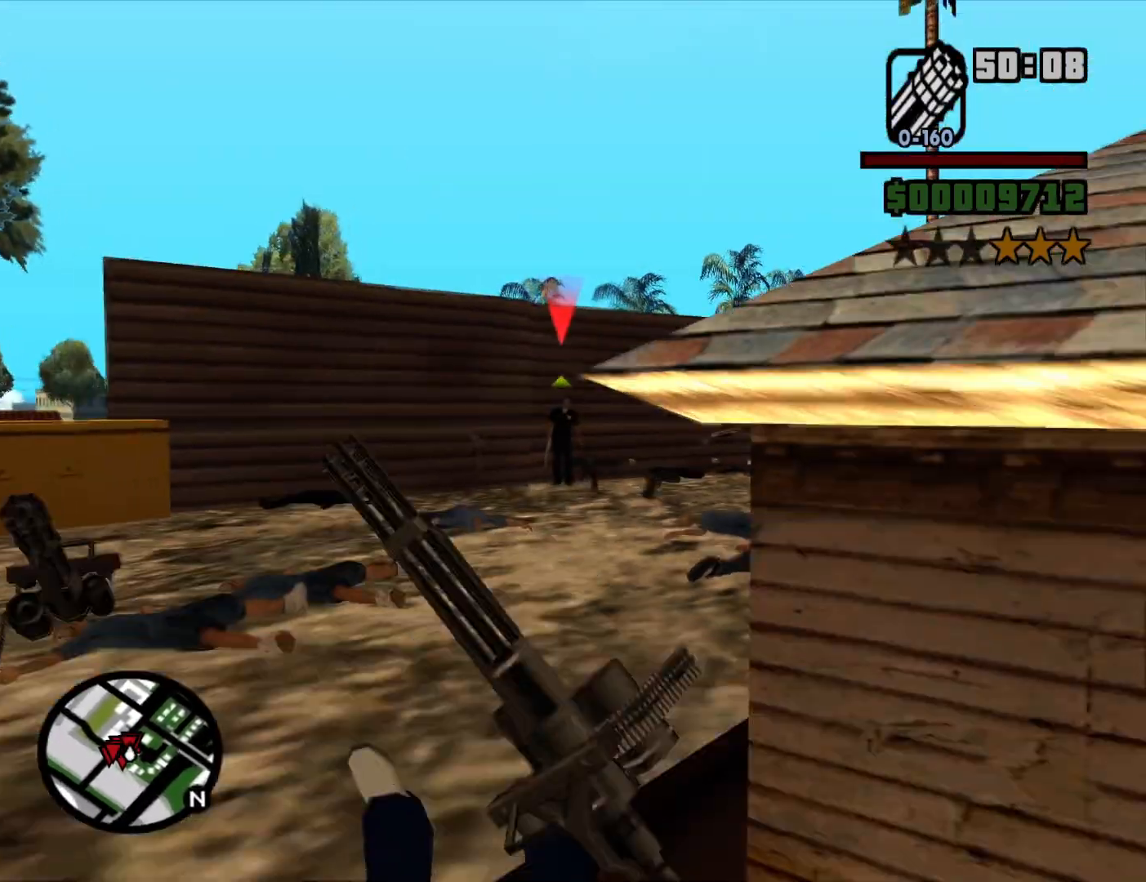
{"keys": [], "mouse": [], "events": [[67, "a", "up"], [67, "mouse_left", "up"], [67, "s", "up"], [117, "mouse_right", "up"]]}